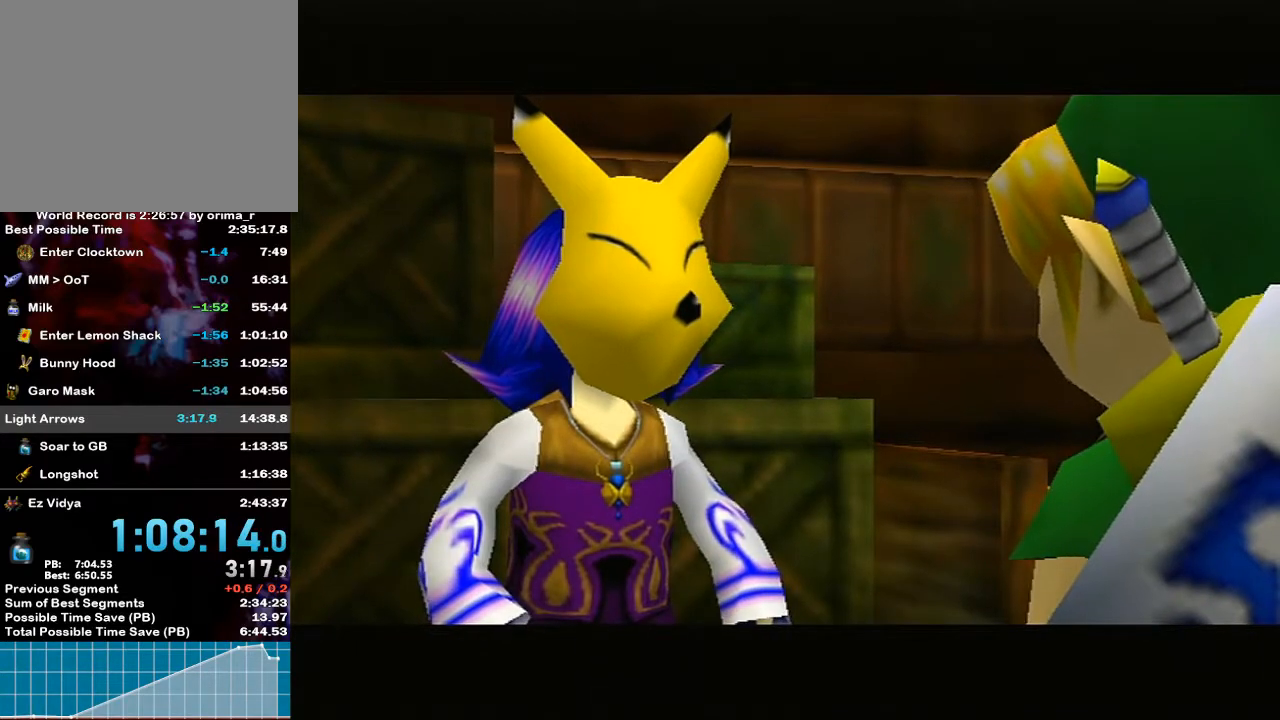
Gameplay with a controller (Nintendo layout); each line is a JSON object with the inputs held at the frame after it. "events" lists button and stick changes between this image and that frame as [ms after this image, input, new state], when the widget could be followed in between. Not read: L3 R3.
{"buttons": ["B"], "left_stick": "center", "right_stick": "center", "events": [[267, "B", "down"], [350, "B", "up"], [467, "B", "down"]]}
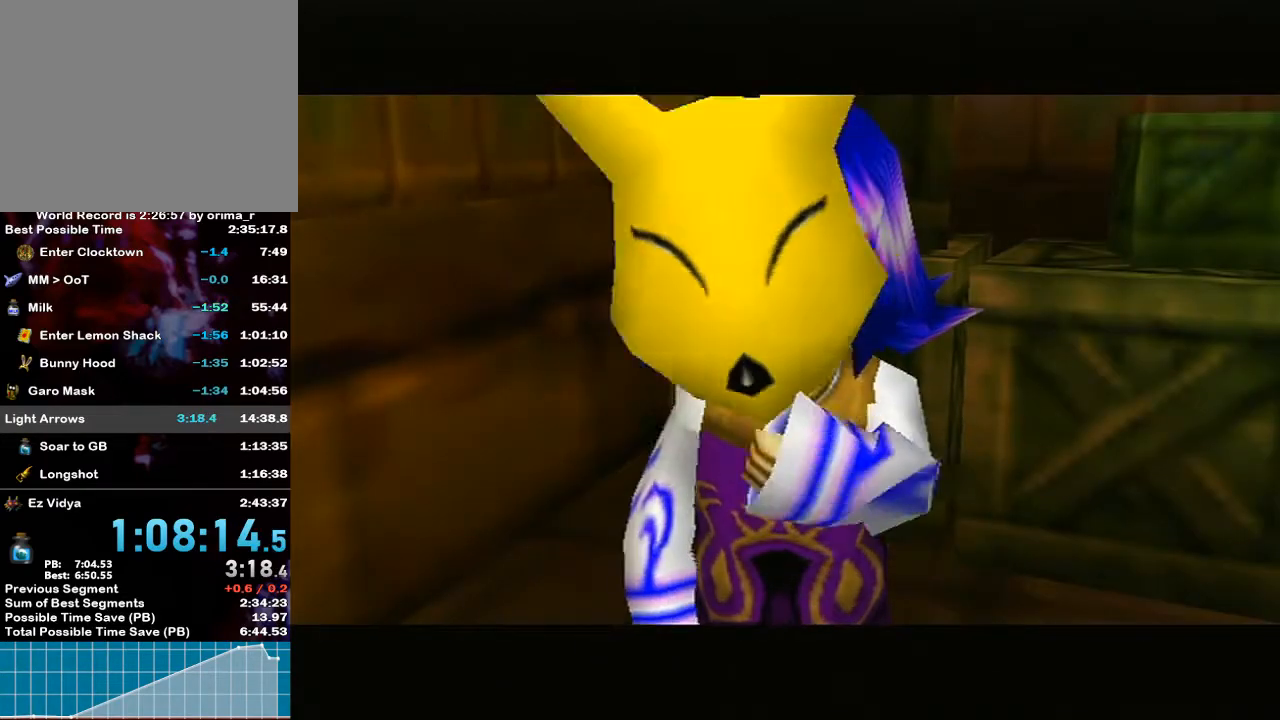
{"buttons": [], "left_stick": "center", "right_stick": "center", "events": [[83, "B", "up"], [167, "B", "down"], [217, "B", "up"], [317, "B", "down"], [383, "B", "up"]]}
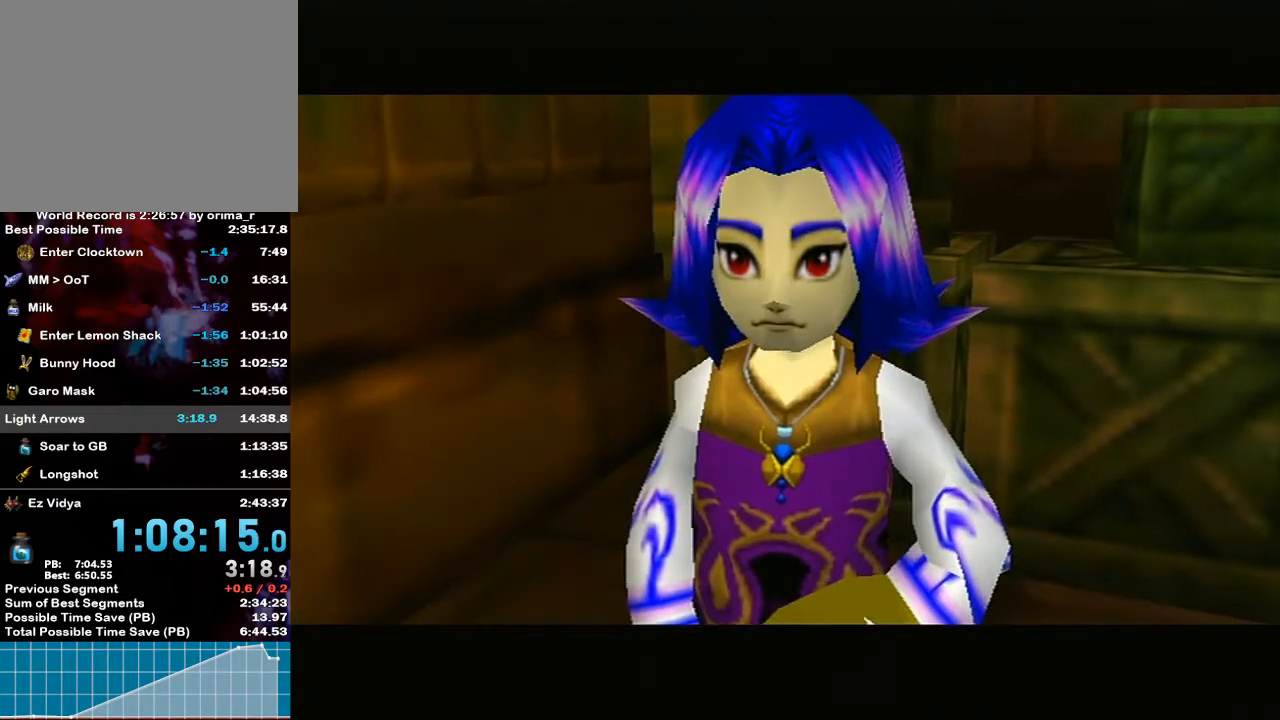
{"buttons": [], "left_stick": "center", "right_stick": "center", "events": [[17, "B", "down"], [100, "B", "up"], [150, "B", "down"], [217, "B", "up"], [283, "B", "down"], [333, "B", "up"], [383, "B", "down"], [417, "B", "up"], [467, "B", "down"], [500, "B", "up"]]}
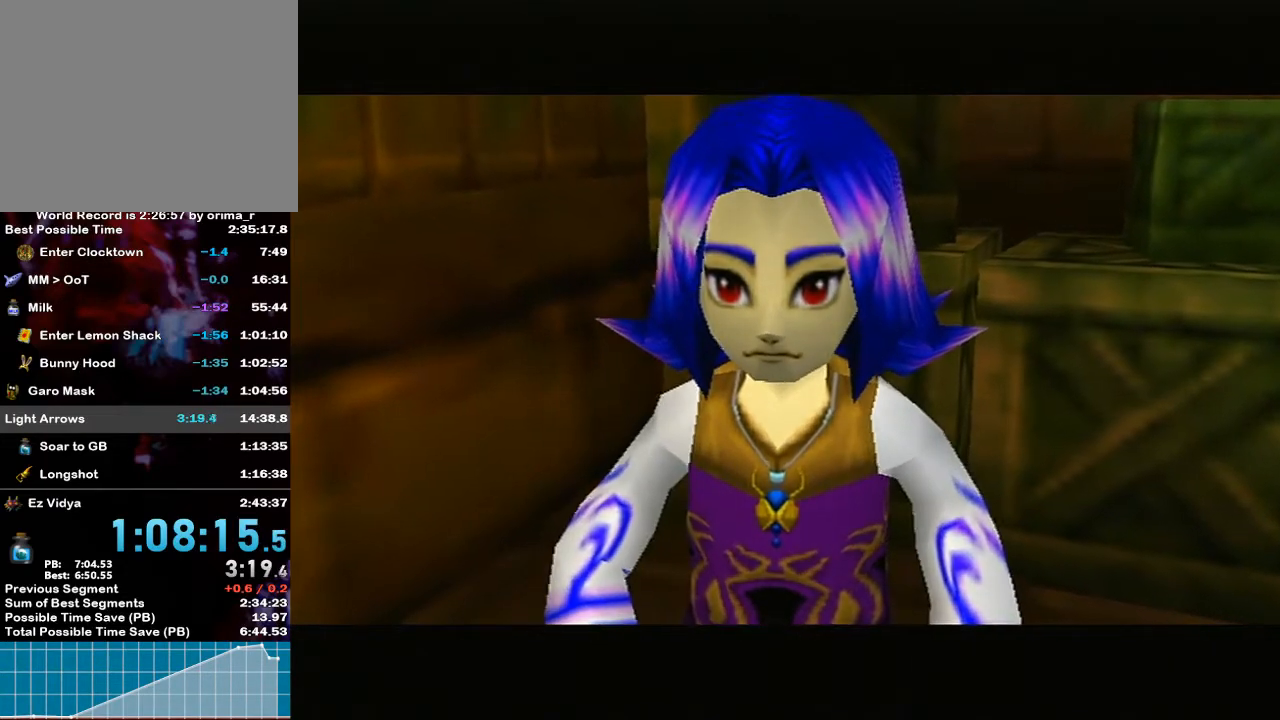
{"buttons": [], "left_stick": "center", "right_stick": "center", "events": [[83, "B", "down"], [117, "B", "up"], [167, "B", "down"], [200, "B", "up"], [267, "B", "down"], [283, "B", "up"], [367, "B", "down"], [400, "B", "up"], [467, "B", "down"], [500, "B", "up"]]}
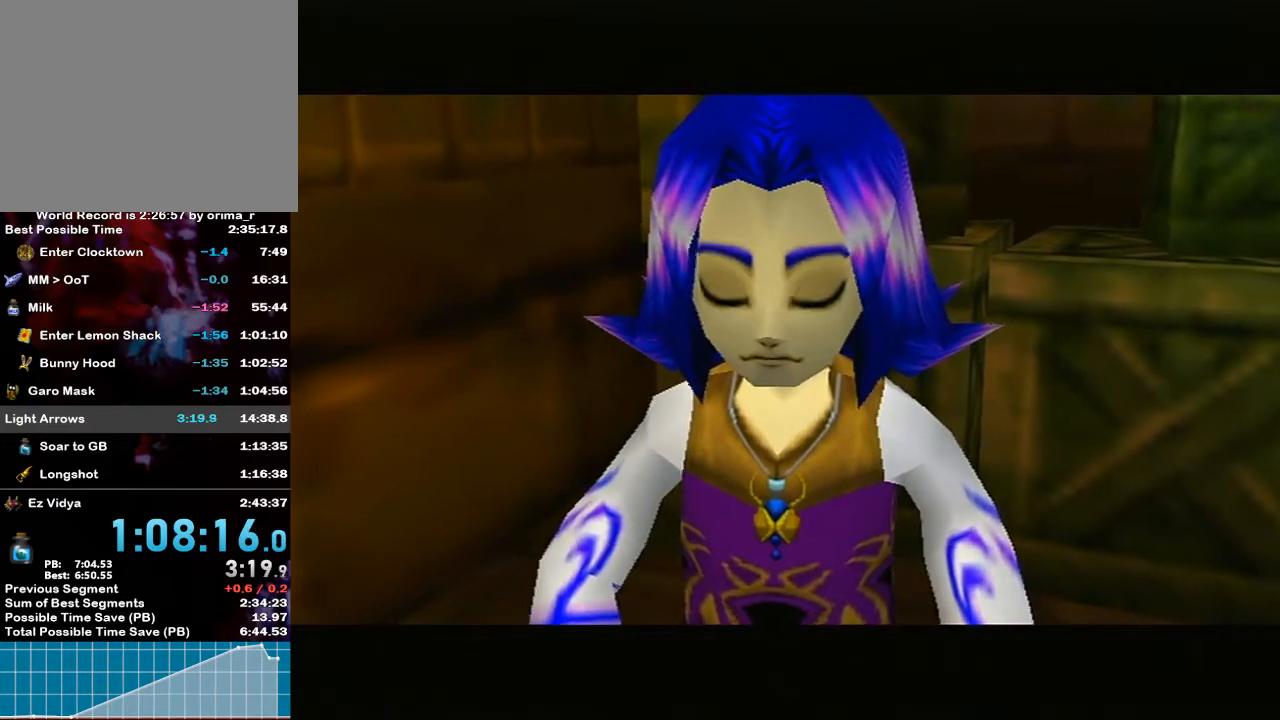
{"buttons": ["B"], "left_stick": "center", "right_stick": "center", "events": [[67, "B", "down"], [100, "B", "up"], [150, "B", "down"], [183, "B", "up"], [250, "B", "down"], [317, "B", "up"], [367, "B", "down"], [400, "B", "up"], [467, "B", "down"]]}
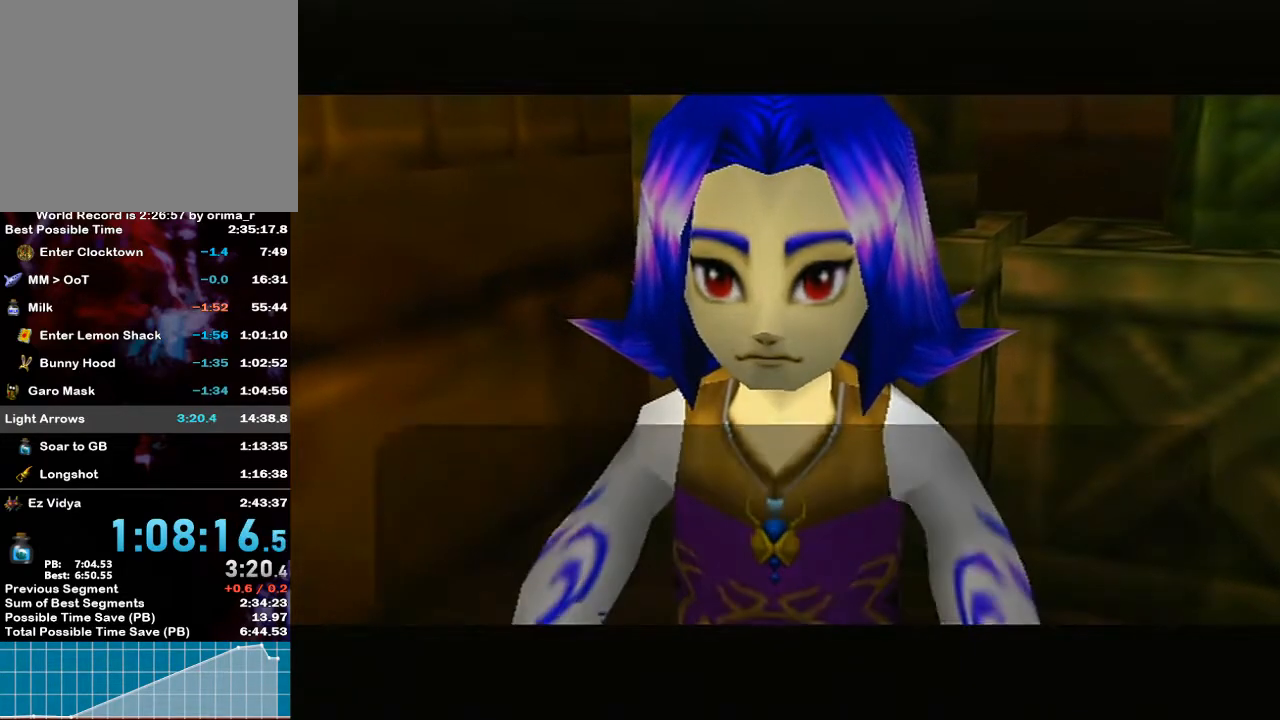
{"buttons": [], "left_stick": "center", "right_stick": "center", "events": [[17, "B", "up"], [67, "B", "down"], [117, "B", "up"], [183, "B", "down"], [250, "B", "up"], [283, "B", "down"], [317, "B", "up"], [350, "B", "down"], [400, "B", "up"], [467, "B", "down"], [500, "B", "up"]]}
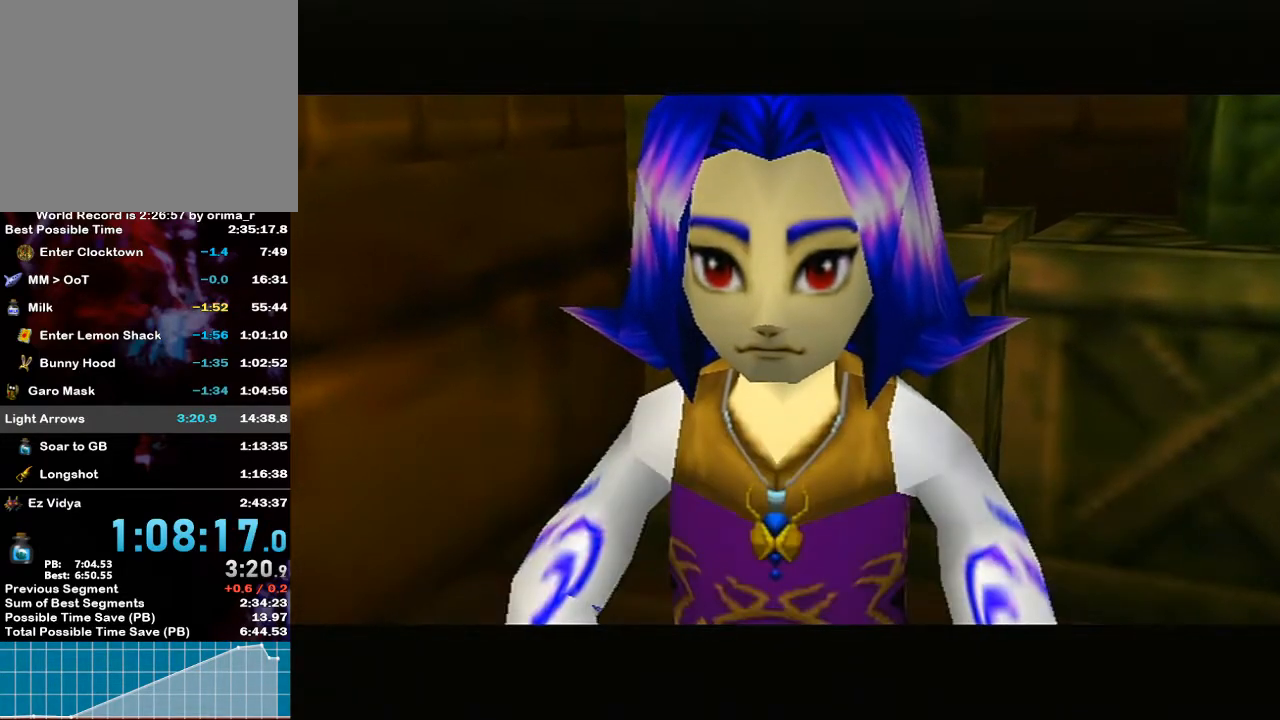
{"buttons": ["B"], "left_stick": "center", "right_stick": "center", "events": [[83, "B", "down"], [100, "B", "up"], [150, "B", "down"], [200, "B", "up"], [250, "B", "down"], [300, "B", "up"], [350, "B", "down"], [367, "B", "up"], [500, "B", "down"]]}
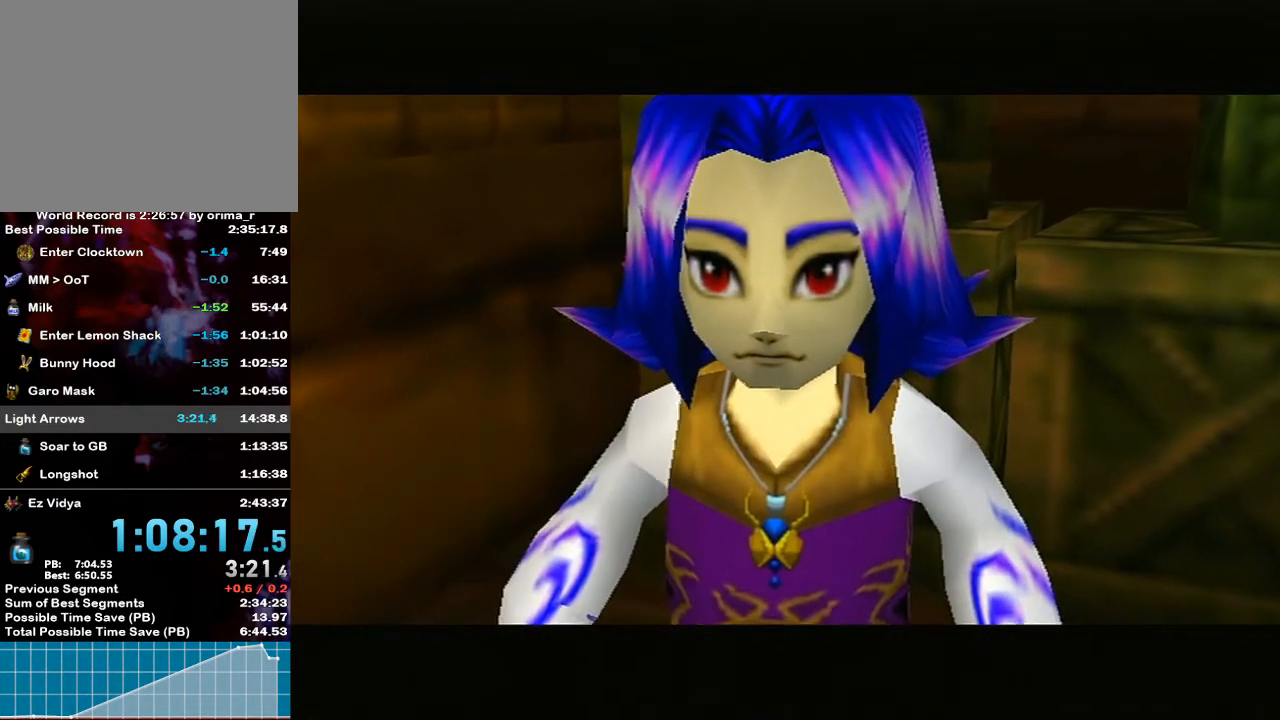
{"buttons": [], "left_stick": "center", "right_stick": "center", "events": [[83, "B", "up"]]}
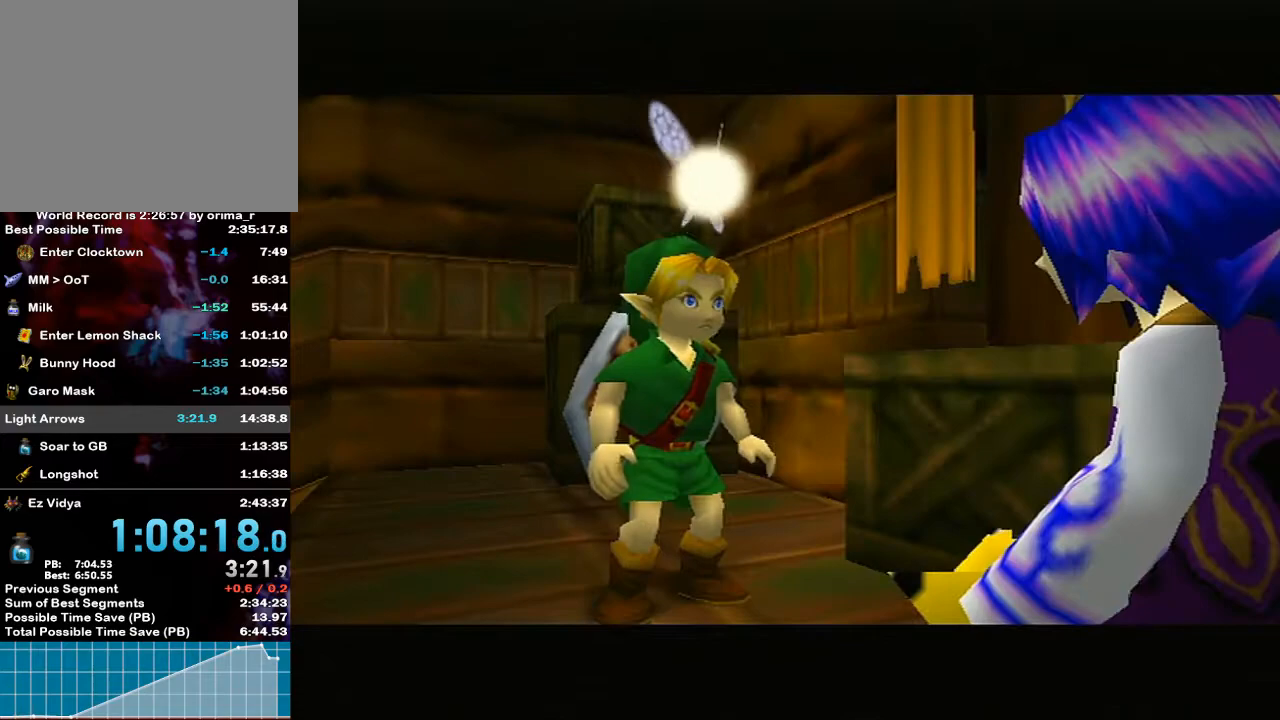
{"buttons": [], "left_stick": "center", "right_stick": "center", "events": [[383, "B", "down"], [433, "B", "up"]]}
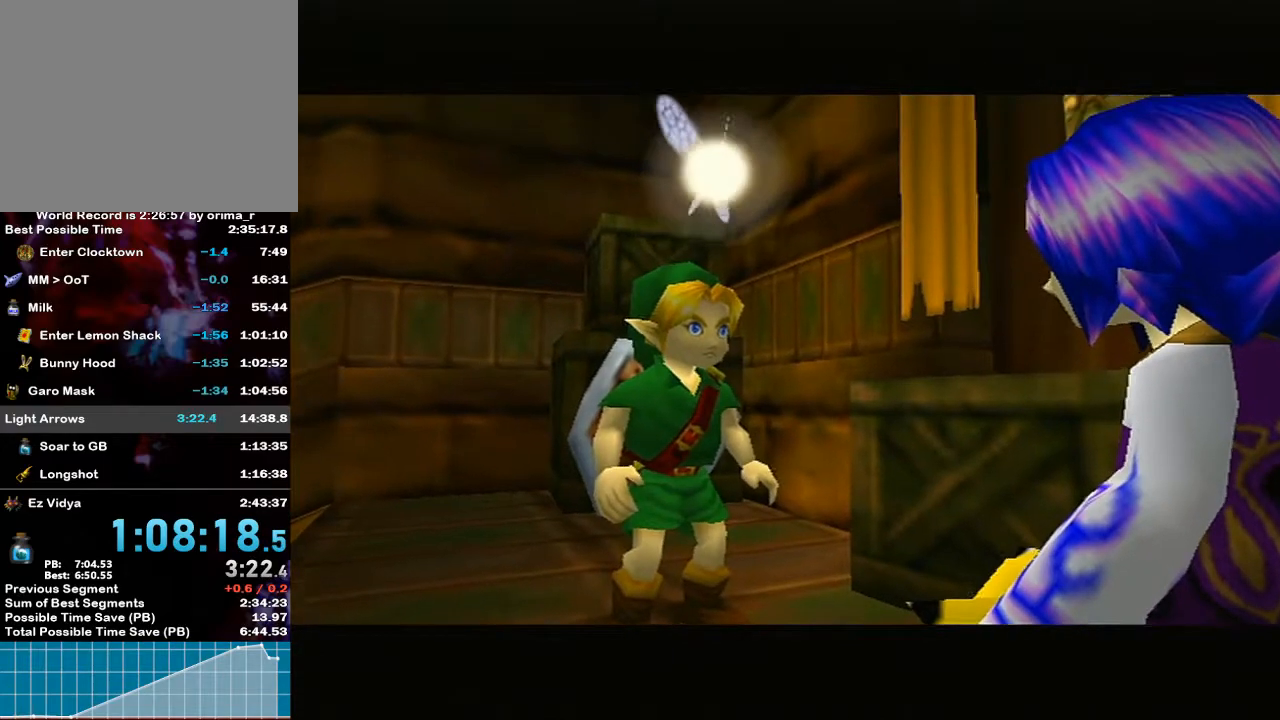
{"buttons": [], "left_stick": "center", "right_stick": "center", "events": [[33, "B", "down"], [67, "B", "up"], [100, "B", "down"], [167, "B", "up"], [217, "B", "down"], [267, "B", "up"], [317, "B", "down"], [350, "B", "up"], [400, "B", "down"], [467, "B", "up"]]}
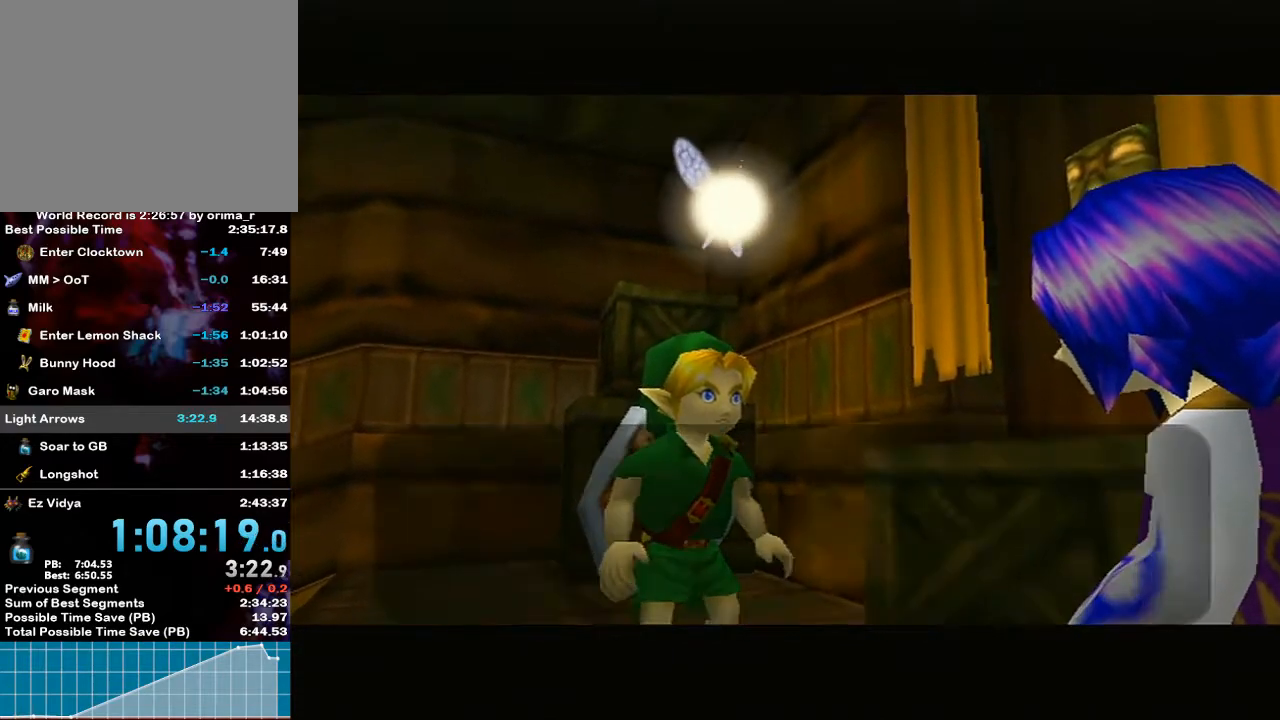
{"buttons": ["B"], "left_stick": "center", "right_stick": "center", "events": [[50, "B", "down"], [83, "B", "up"], [133, "B", "down"], [183, "B", "up"], [250, "B", "down"], [283, "B", "up"], [350, "B", "down"], [383, "B", "up"], [450, "B", "down"]]}
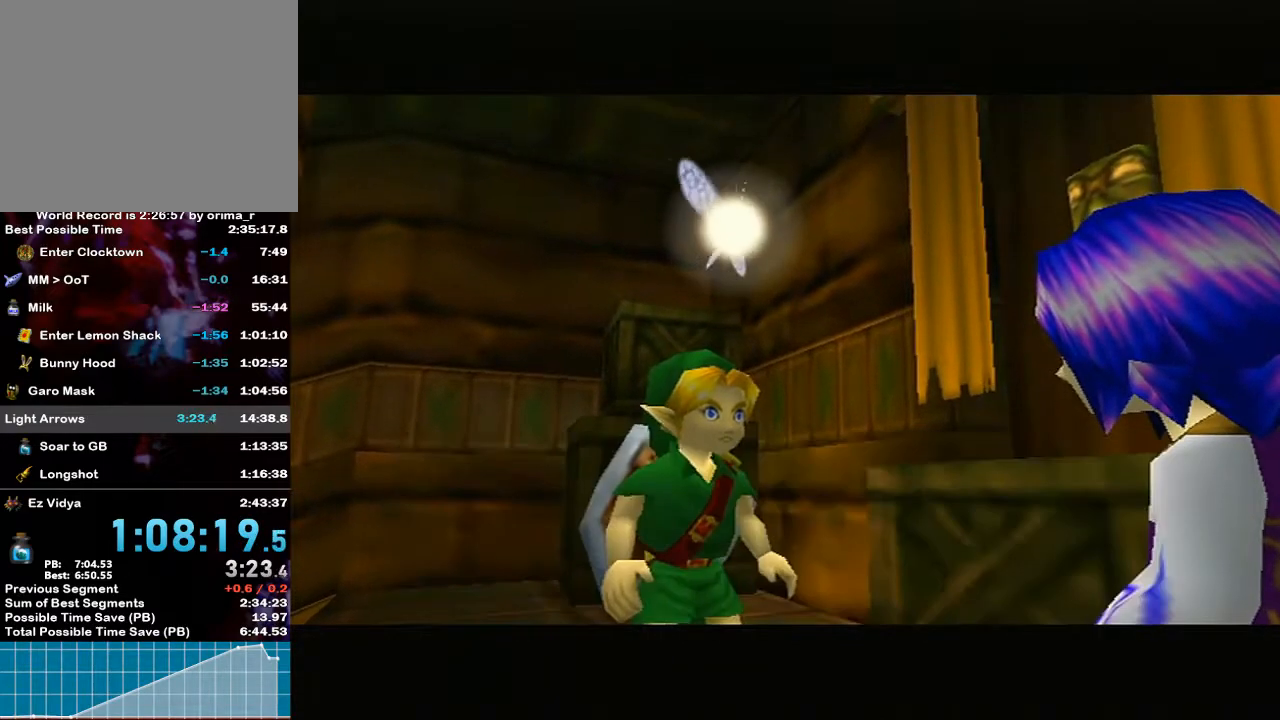
{"buttons": [], "left_stick": "center", "right_stick": "center", "events": [[17, "B", "up"], [67, "B", "down"], [100, "B", "up"], [117, "B", "down"], [217, "B", "up"]]}
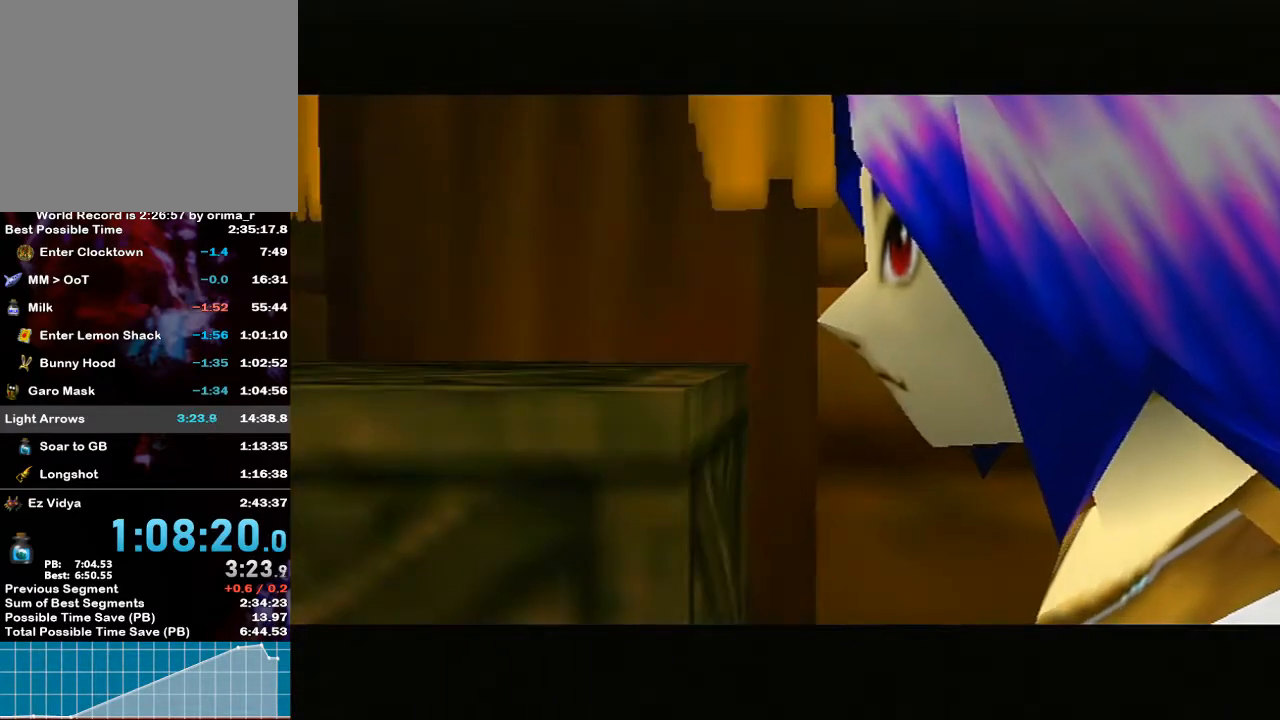
{"buttons": ["B"], "left_stick": "center", "right_stick": "center", "events": [[350, "B", "down"], [433, "B", "up"], [500, "B", "down"]]}
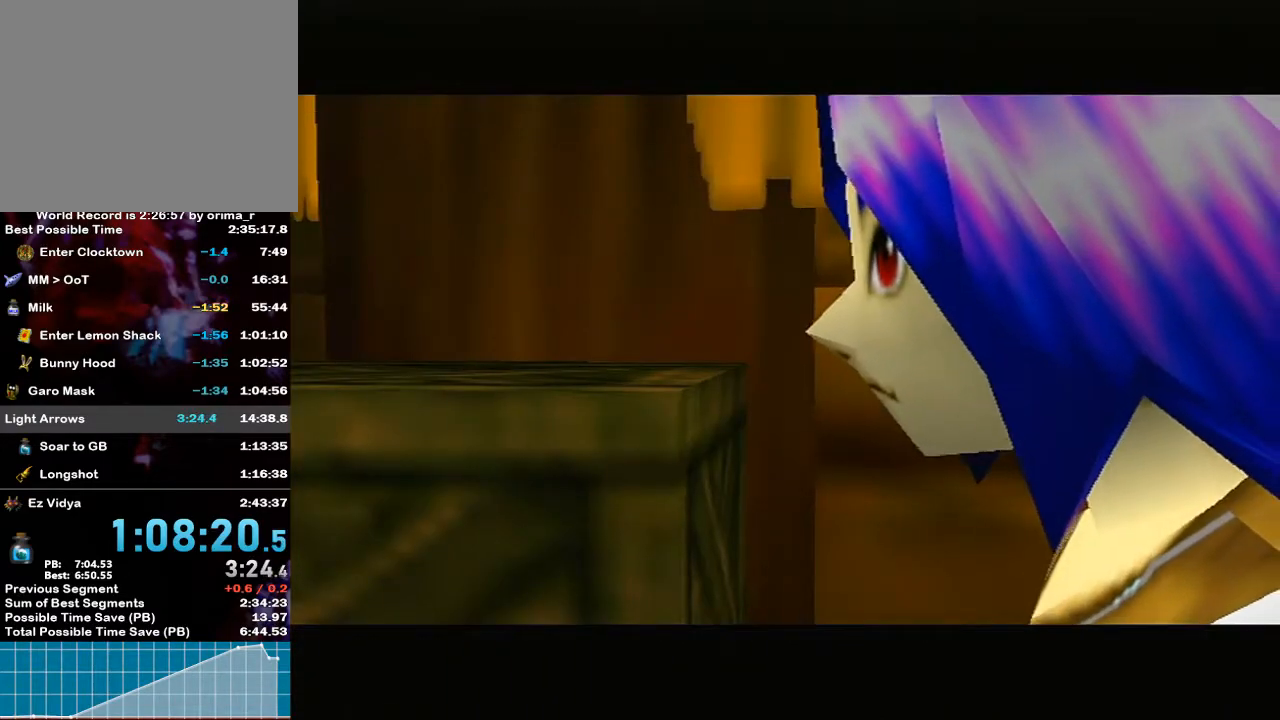
{"buttons": [], "left_stick": "center", "right_stick": "center", "events": [[67, "B", "up"], [100, "B", "down"], [150, "B", "up"], [217, "B", "down"], [283, "B", "up"], [317, "B", "down"], [383, "B", "up"], [450, "B", "down"], [500, "B", "up"]]}
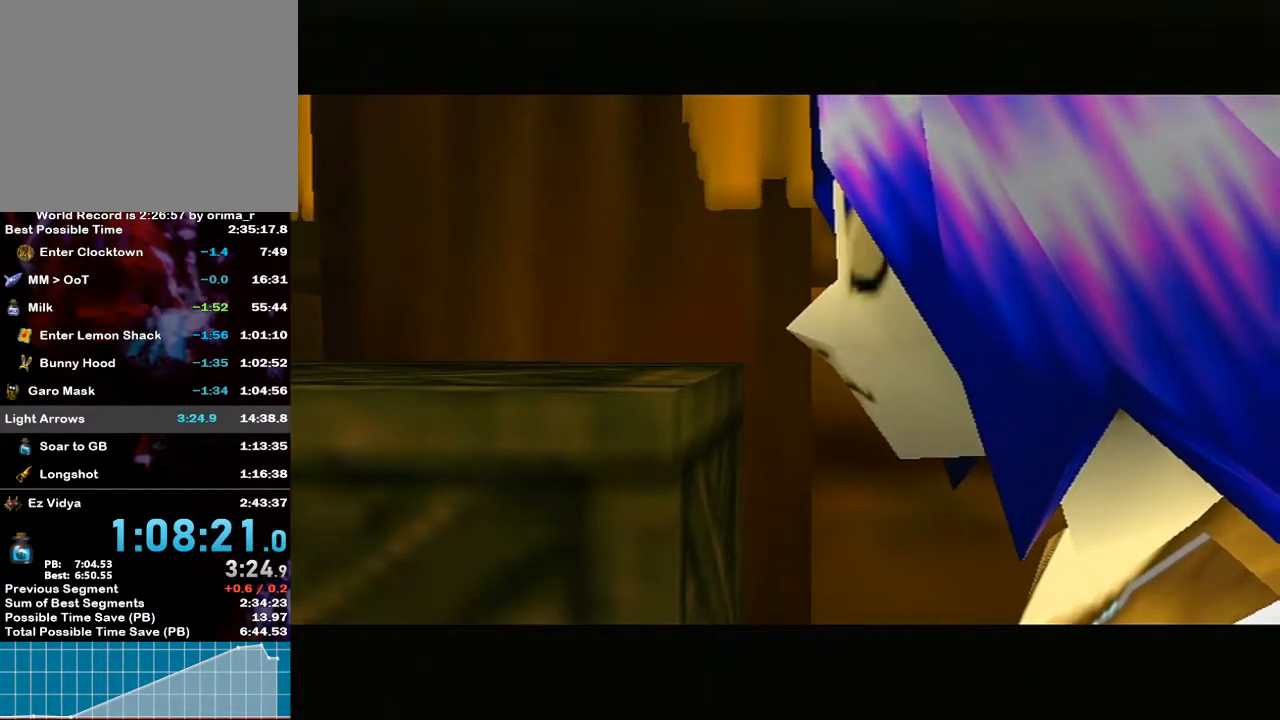
{"buttons": [], "left_stick": "center", "right_stick": "center", "events": [[50, "B", "down"], [100, "B", "up"], [117, "B", "down"], [200, "B", "up"], [250, "B", "down"], [300, "B", "up"], [350, "B", "down"], [383, "B", "up"]]}
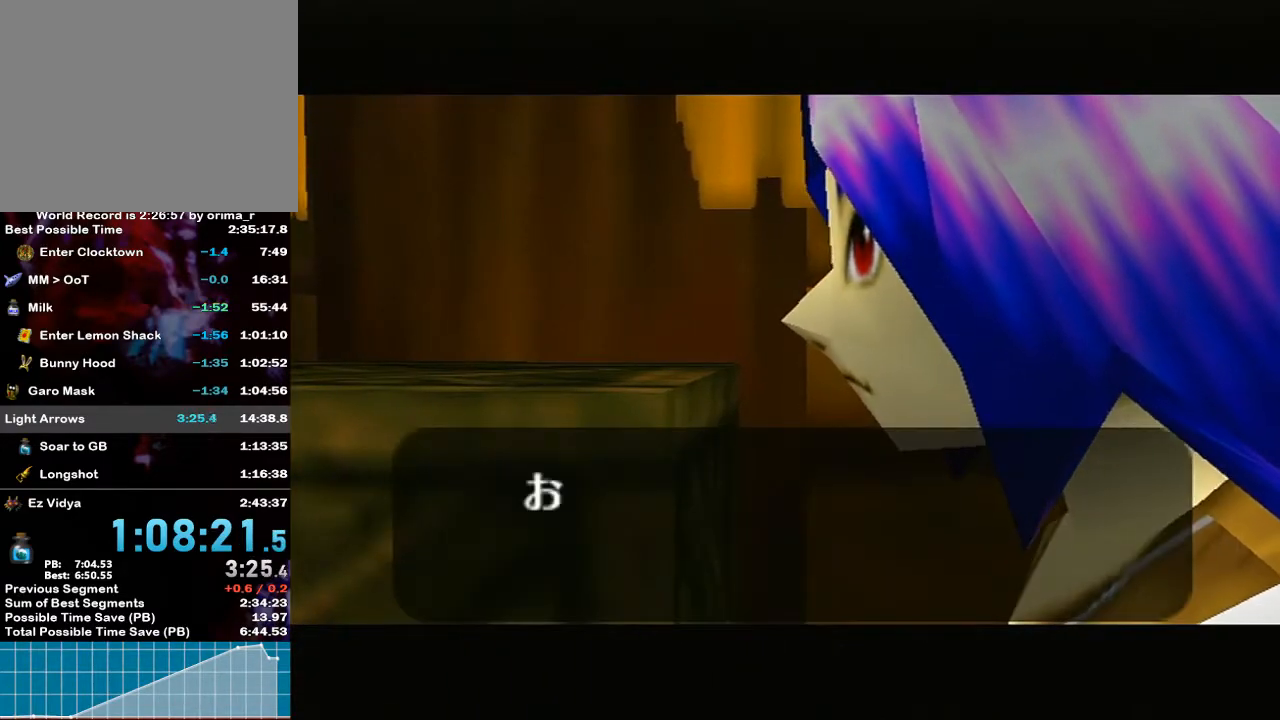
{"buttons": ["B"], "left_stick": "center", "right_stick": "center", "events": [[33, "B", "down"], [100, "B", "up"], [167, "B", "down"], [217, "B", "up"], [250, "B", "down"], [300, "B", "up"], [367, "B", "down"], [400, "B", "up"], [467, "B", "down"]]}
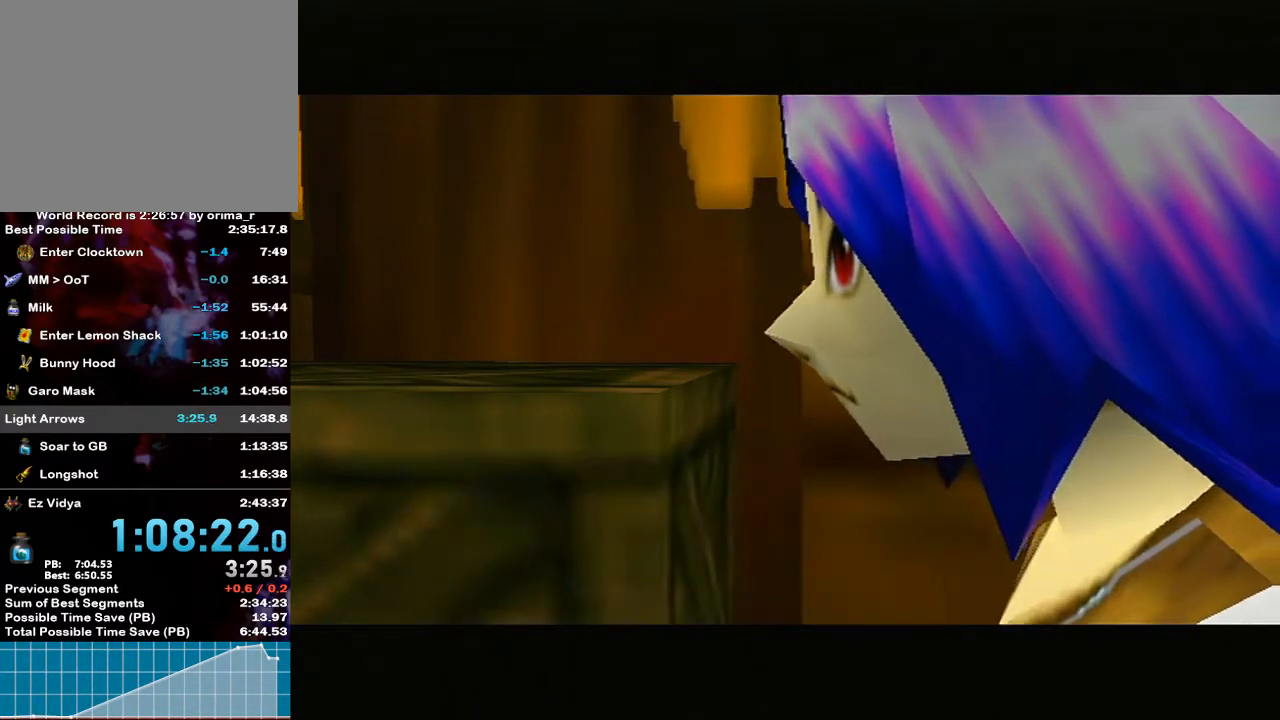
{"buttons": [], "left_stick": "center", "right_stick": "center", "events": [[33, "B", "up"], [67, "B", "down"], [133, "B", "up"], [183, "B", "down"], [267, "B", "up"]]}
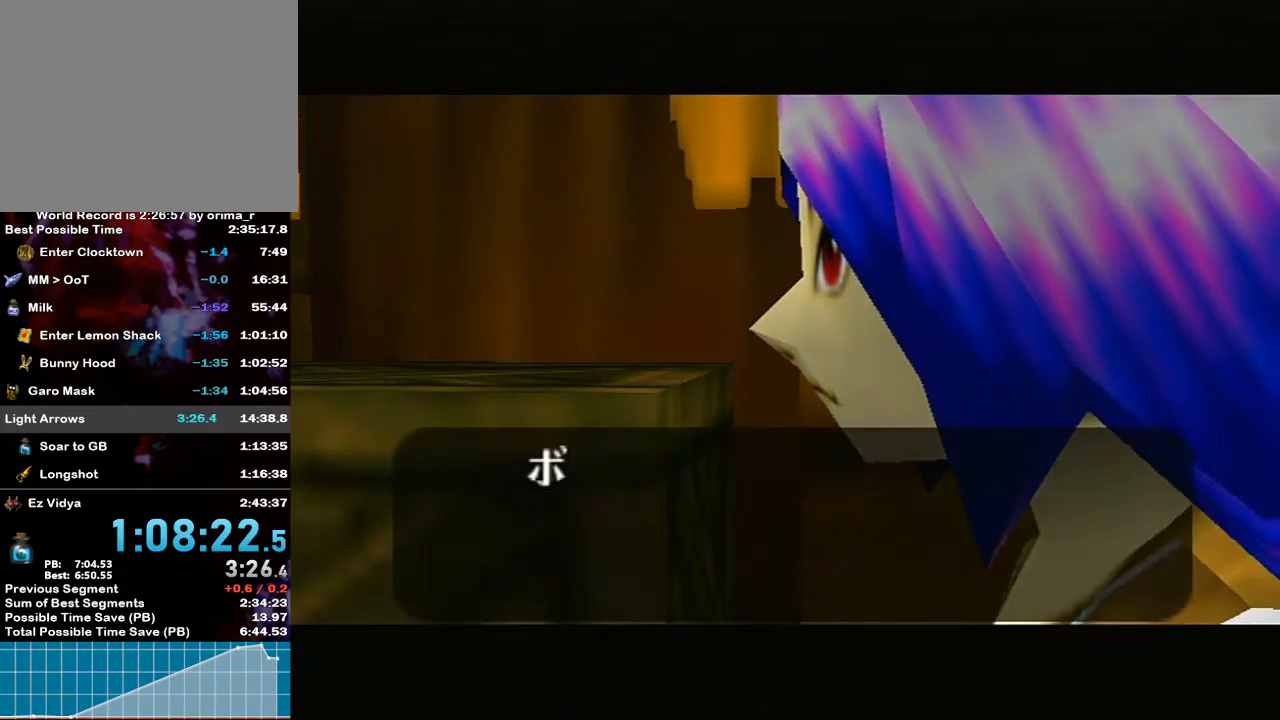
{"buttons": [], "left_stick": "center", "right_stick": "center", "events": [[33, "B", "down"], [67, "B", "up"], [117, "B", "down"], [183, "B", "up"], [217, "B", "down"], [283, "B", "up"], [317, "B", "down"], [367, "B", "up"], [433, "B", "down"], [467, "B", "up"]]}
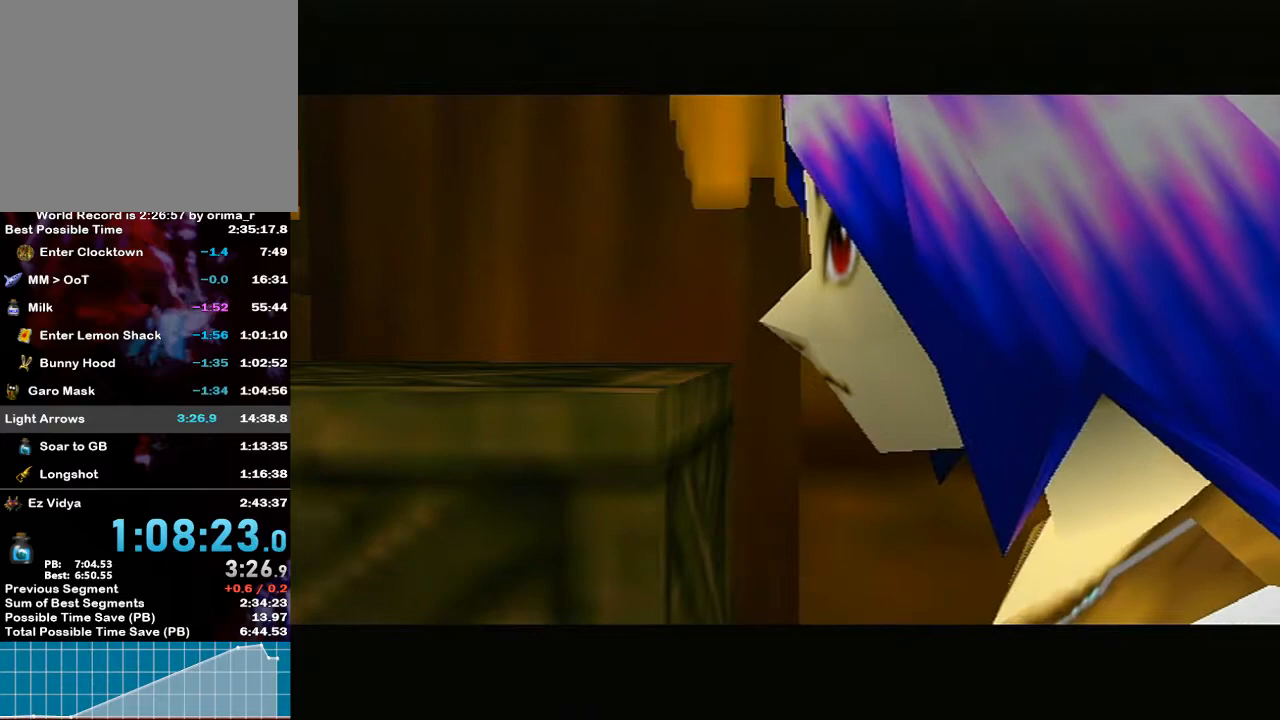
{"buttons": [], "left_stick": "center", "right_stick": "center", "events": [[33, "B", "down"], [67, "B", "up"], [167, "B", "down"], [183, "B", "up"], [267, "B", "down"], [283, "B", "up"], [350, "B", "down"], [400, "B", "up"], [467, "B", "down"], [500, "B", "up"]]}
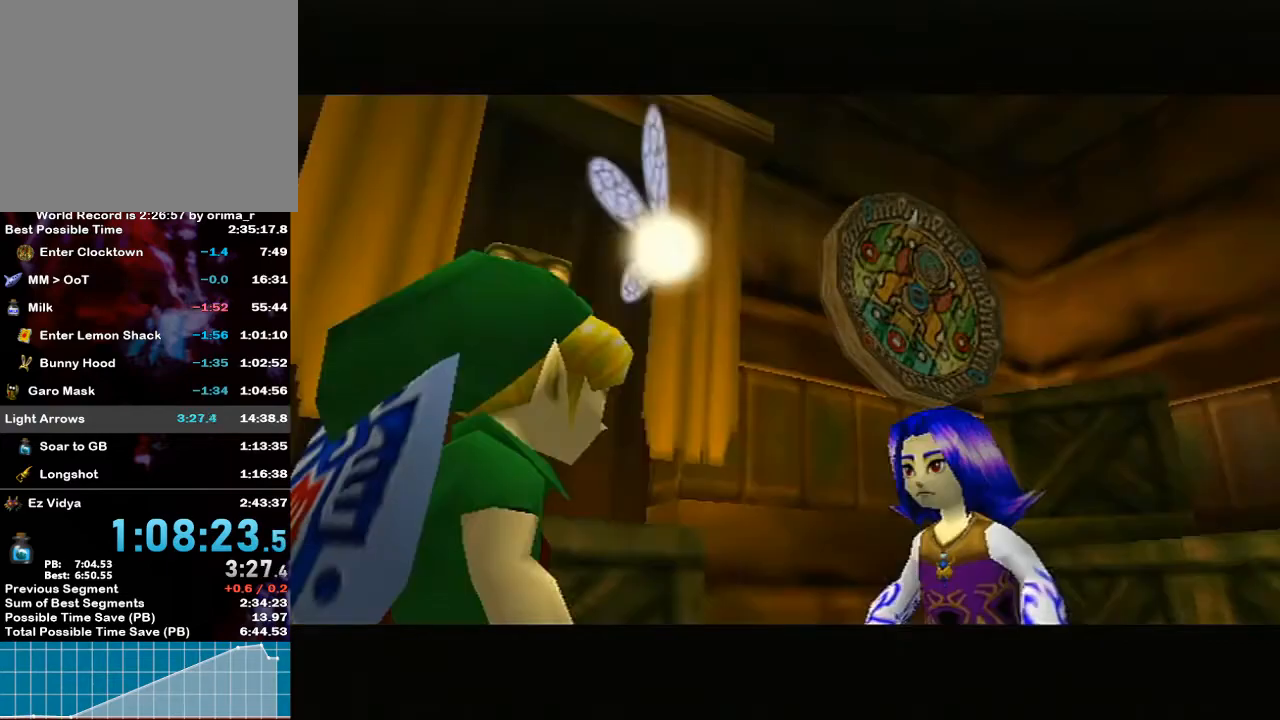
{"buttons": ["B"], "left_stick": "center", "right_stick": "center", "events": [[50, "B", "down"], [100, "B", "up"], [133, "B", "down"], [183, "B", "up"], [250, "B", "down"], [283, "B", "up"], [350, "B", "down"], [400, "B", "up"], [433, "B", "down"]]}
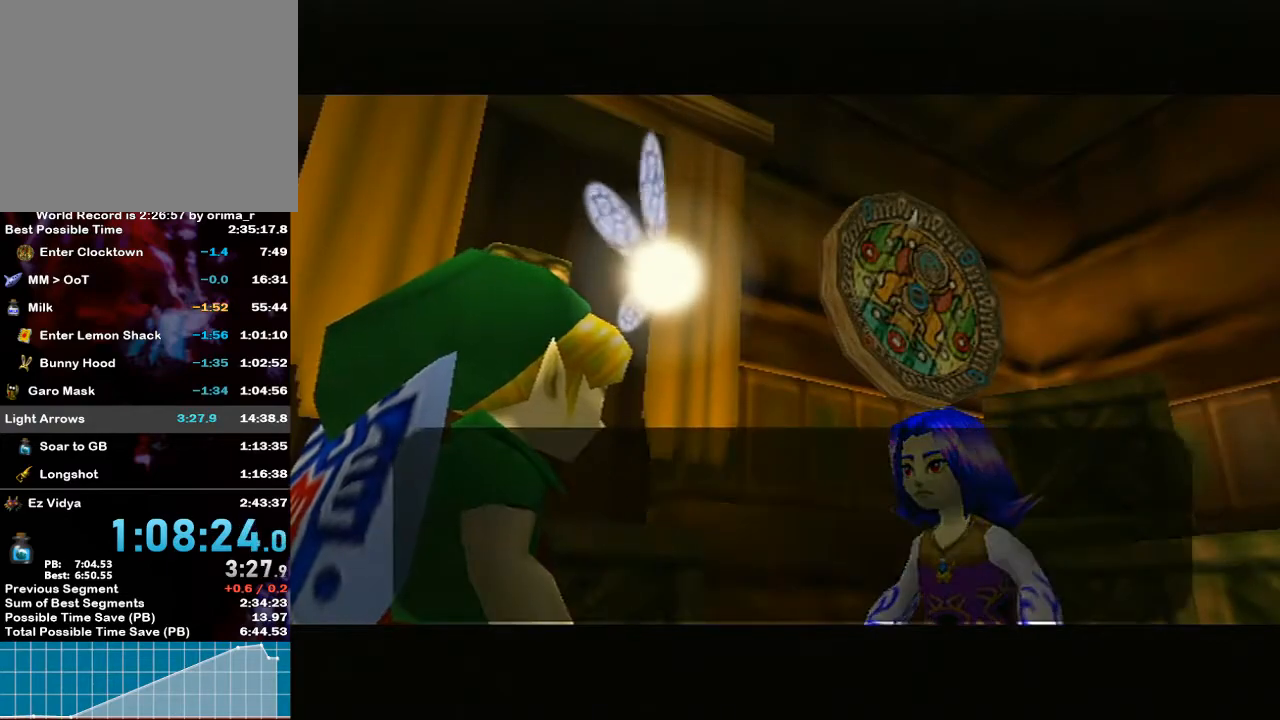
{"buttons": [], "left_stick": "center", "right_stick": "center", "events": [[17, "B", "up"], [67, "B", "down"], [100, "B", "up"], [150, "B", "down"], [217, "B", "up"], [250, "B", "down"], [317, "B", "up"], [467, "B", "down"], [500, "B", "up"]]}
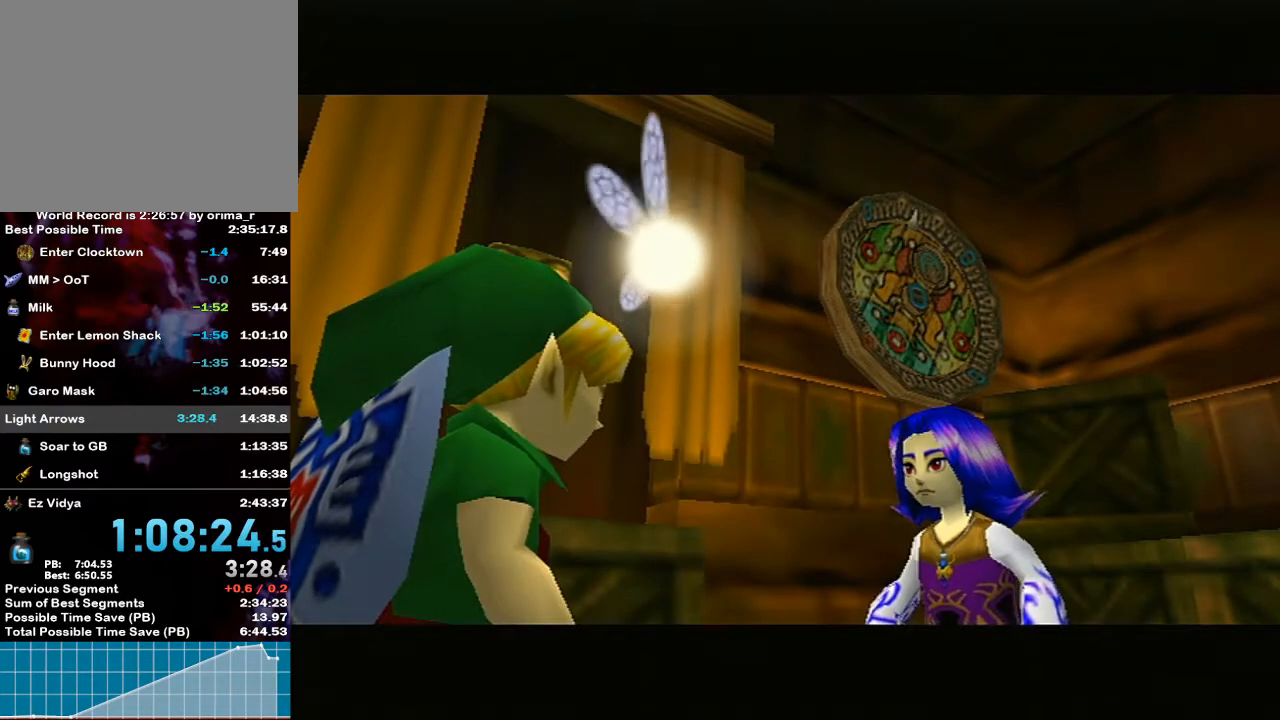
{"buttons": [], "left_stick": "center", "right_stick": "center", "events": [[83, "B", "down"], [133, "B", "up"]]}
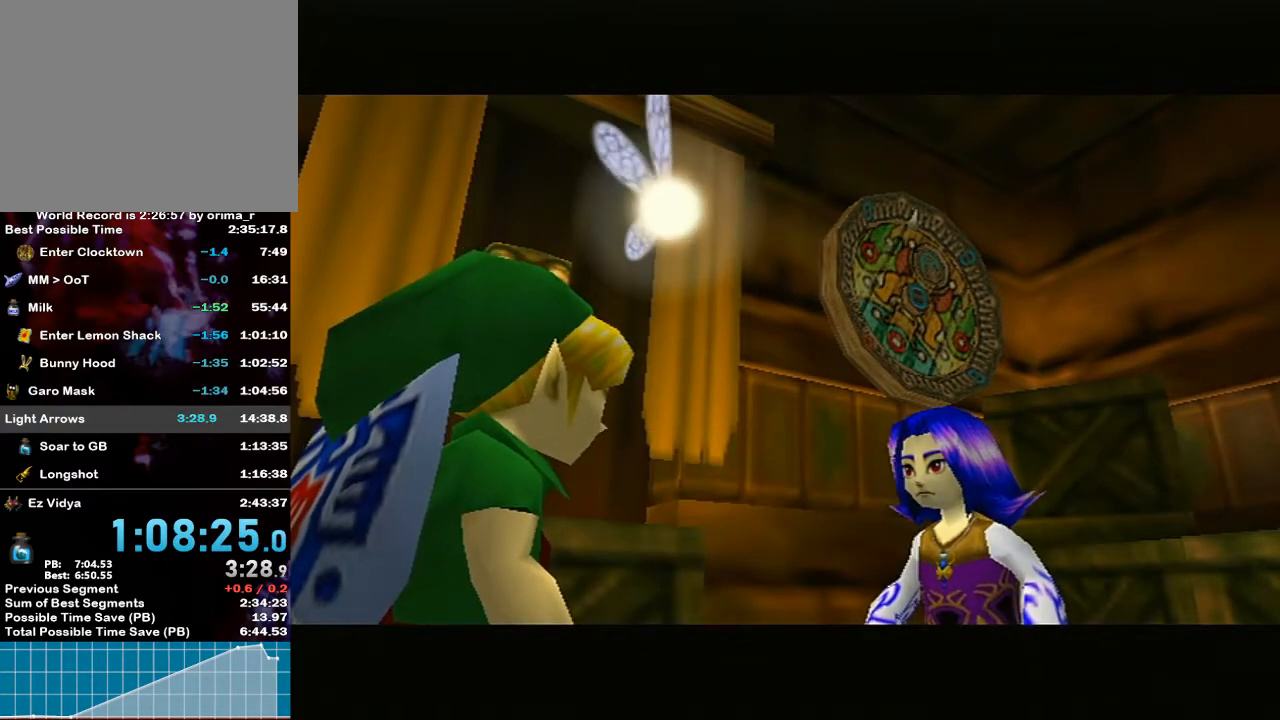
{"buttons": ["B"], "left_stick": "center", "right_stick": "center", "events": [[183, "B", "down"], [250, "B", "up"], [350, "B", "down"], [400, "B", "up"], [467, "B", "down"]]}
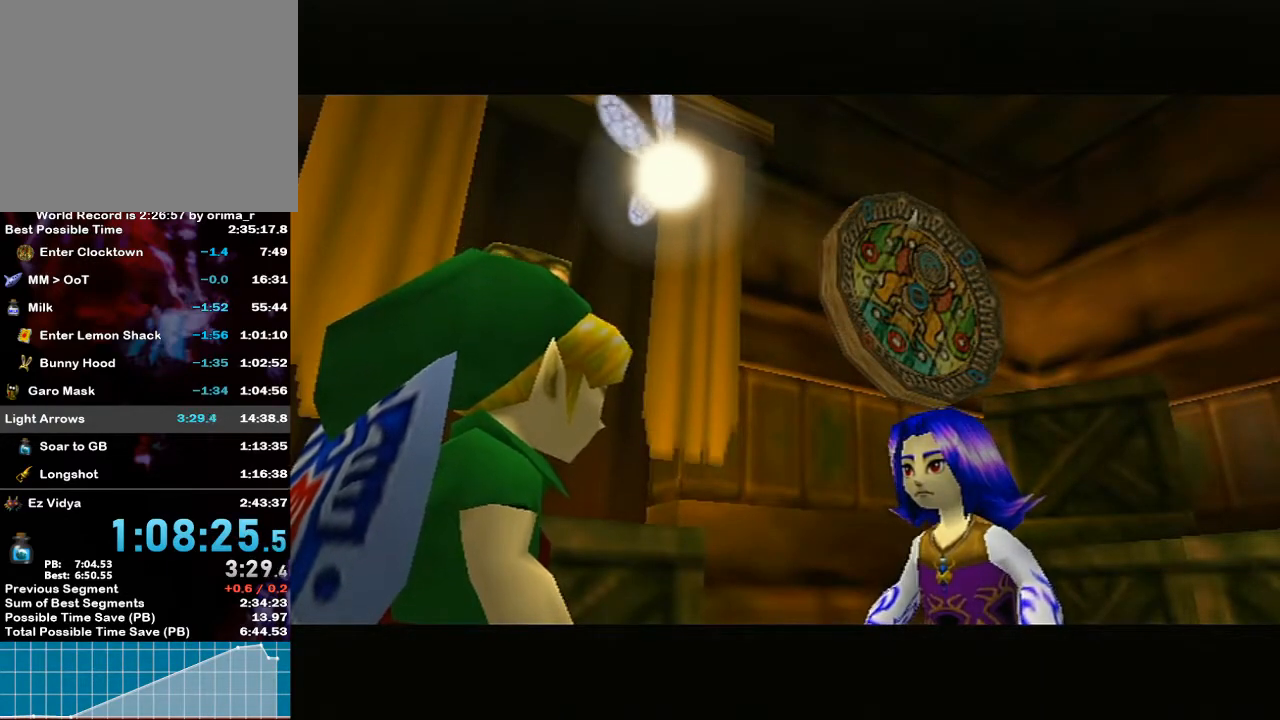
{"buttons": [], "left_stick": "center", "right_stick": "center", "events": [[17, "B", "up"], [50, "B", "down"], [100, "B", "up"], [183, "B", "down"], [217, "B", "up"], [283, "B", "down"], [317, "B", "up"], [383, "B", "down"], [433, "B", "up"]]}
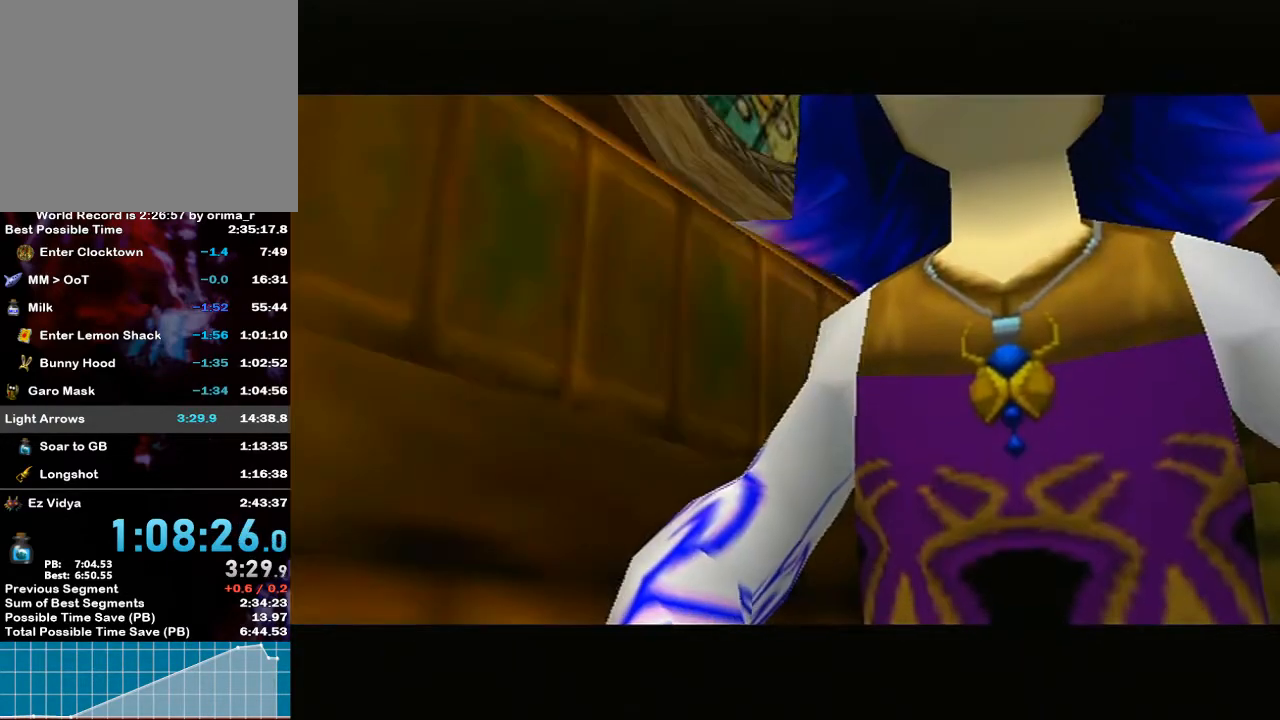
{"buttons": [], "left_stick": "center", "right_stick": "center", "events": [[100, "B", "down"], [167, "B", "up"], [200, "B", "down"], [250, "B", "up"], [317, "B", "down"], [367, "B", "up"], [433, "B", "down"], [467, "B", "up"]]}
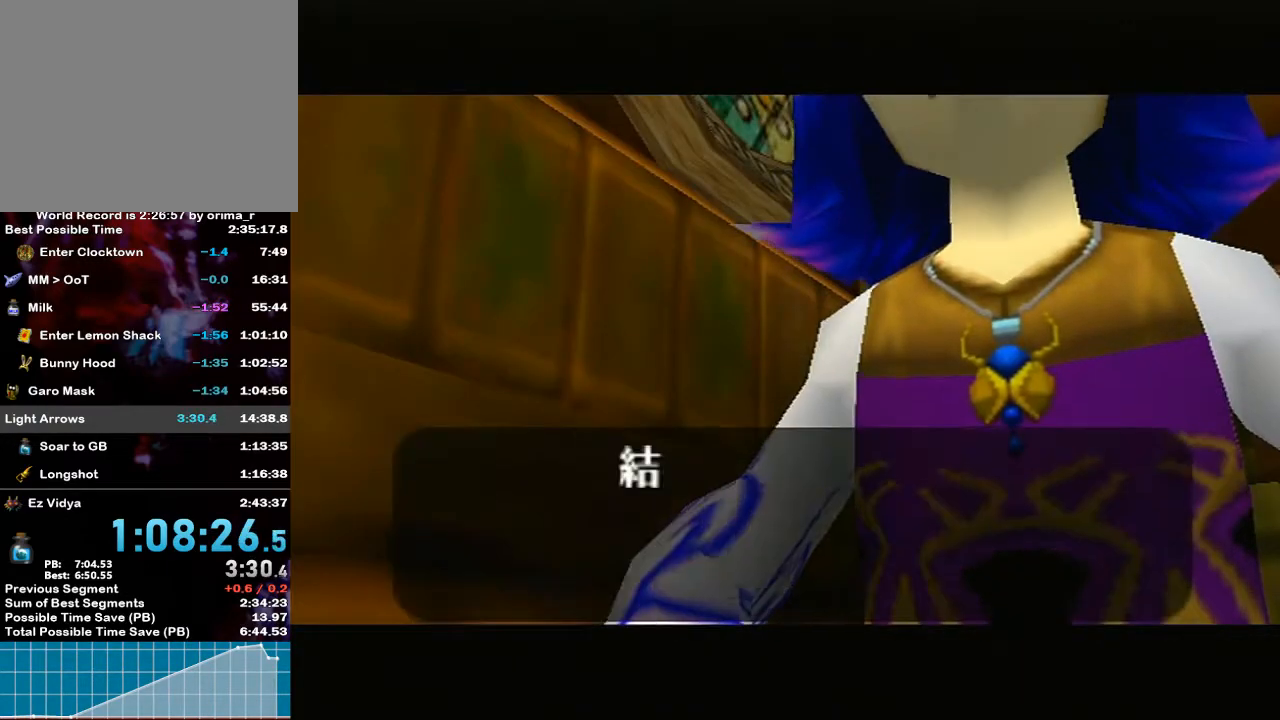
{"buttons": [], "left_stick": "center", "right_stick": "center", "events": [[33, "B", "down"], [67, "B", "up"], [117, "B", "down"], [167, "B", "up"], [217, "B", "down"], [250, "B", "up"], [350, "B", "down"], [383, "B", "up"], [433, "B", "down"], [467, "B", "up"]]}
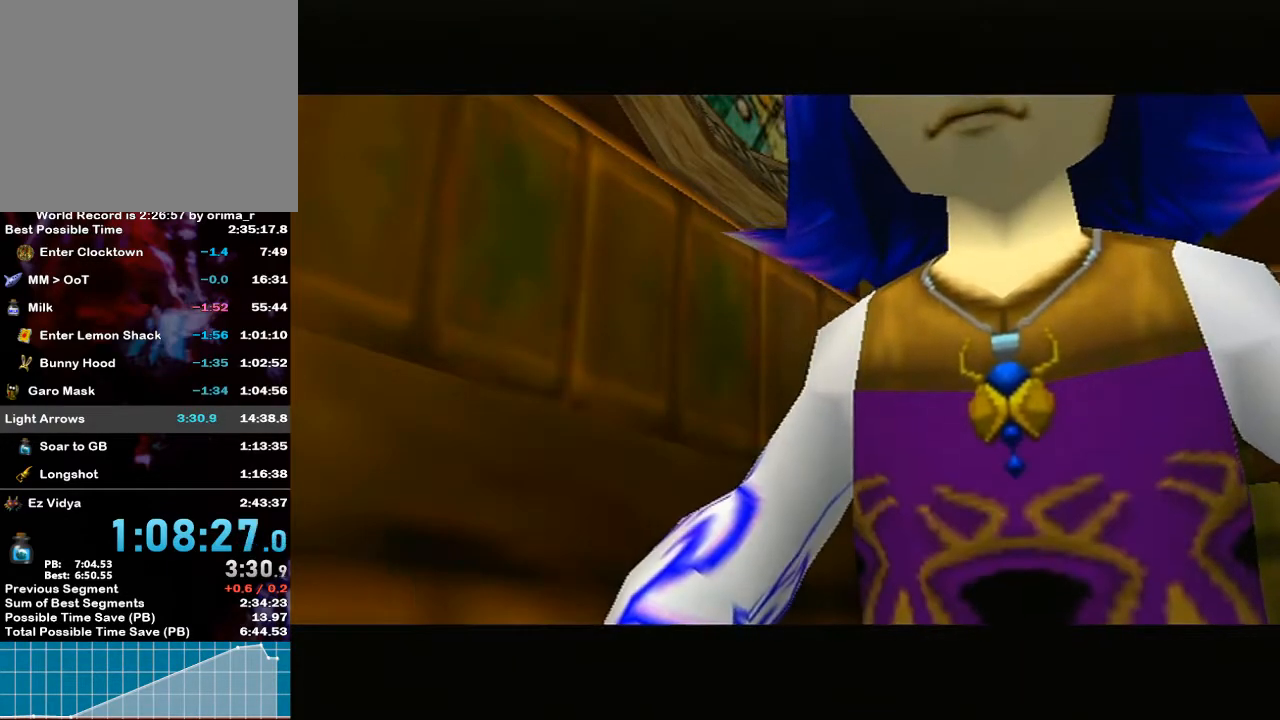
{"buttons": [], "left_stick": "center", "right_stick": "center", "events": [[33, "B", "down"], [133, "B", "up"], [183, "B", "down"], [233, "B", "up"]]}
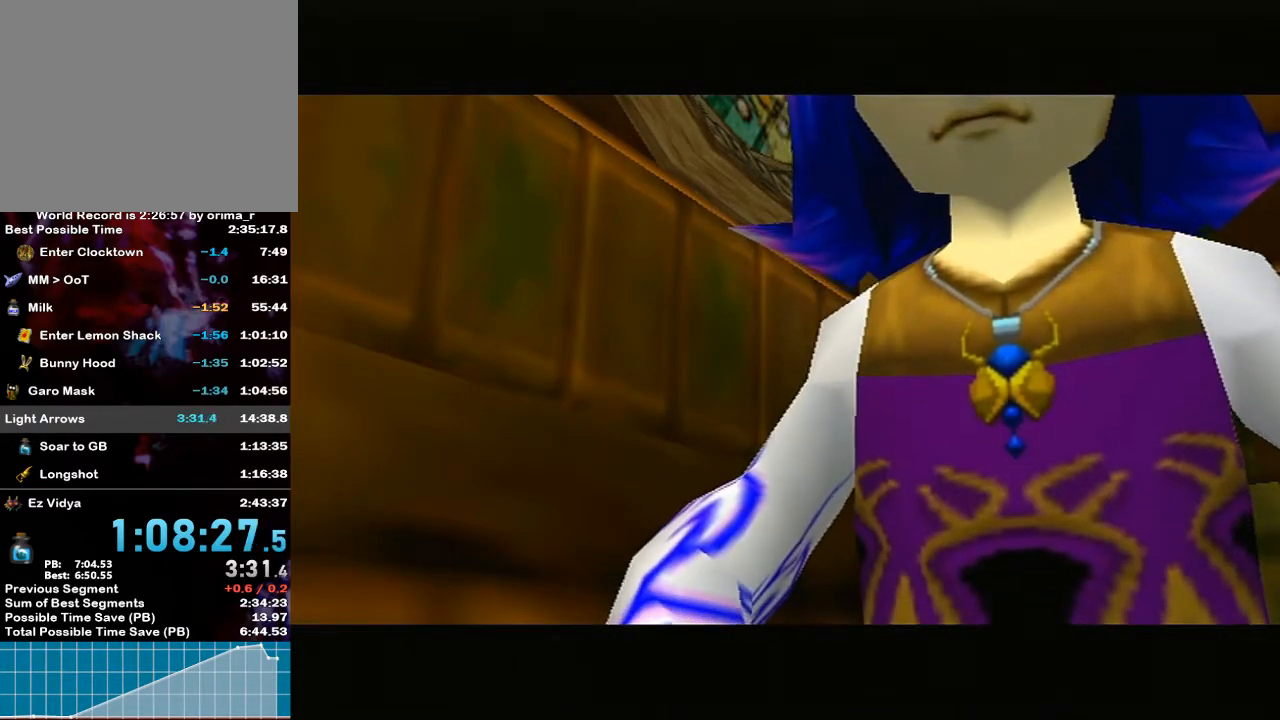
{"buttons": [], "left_stick": "center", "right_stick": "center", "events": [[83, "B", "down"], [183, "B", "up"], [233, "B", "down"], [283, "B", "up"], [367, "B", "down"], [500, "B", "up"]]}
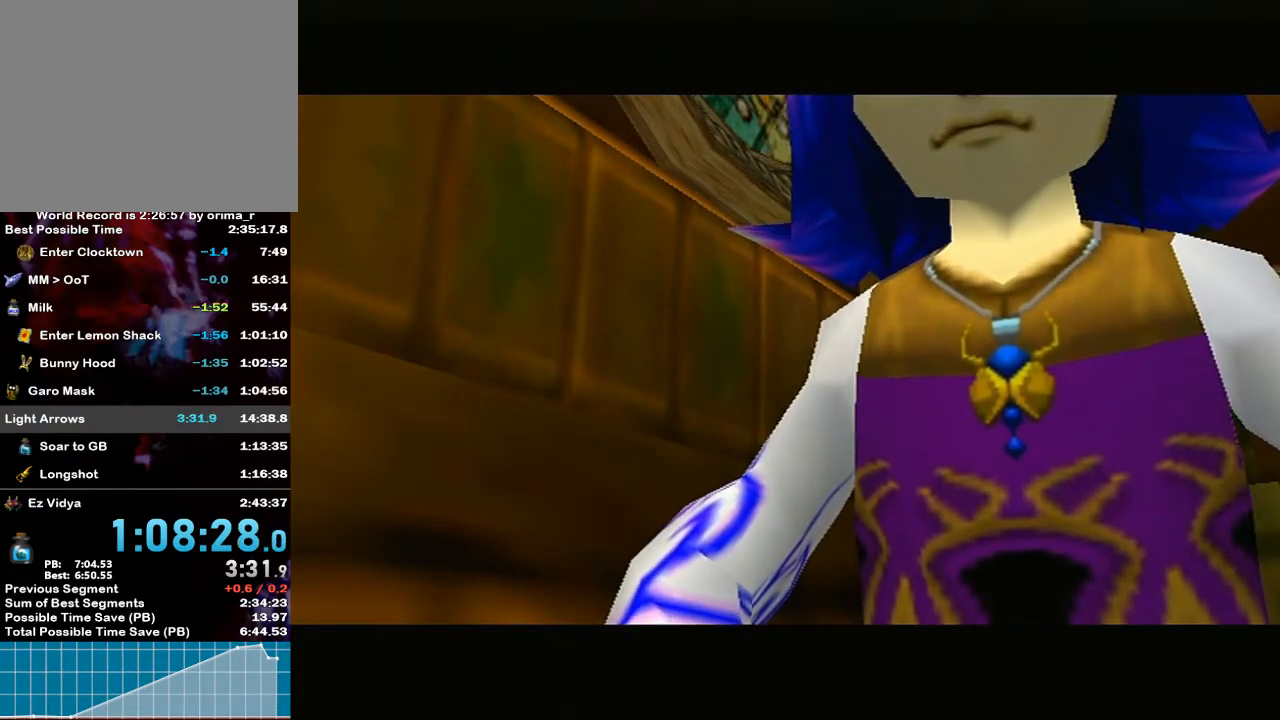
{"buttons": [], "left_stick": "center", "right_stick": "center", "events": [[100, "B", "down"], [167, "B", "up"], [283, "B", "down"], [367, "B", "up"]]}
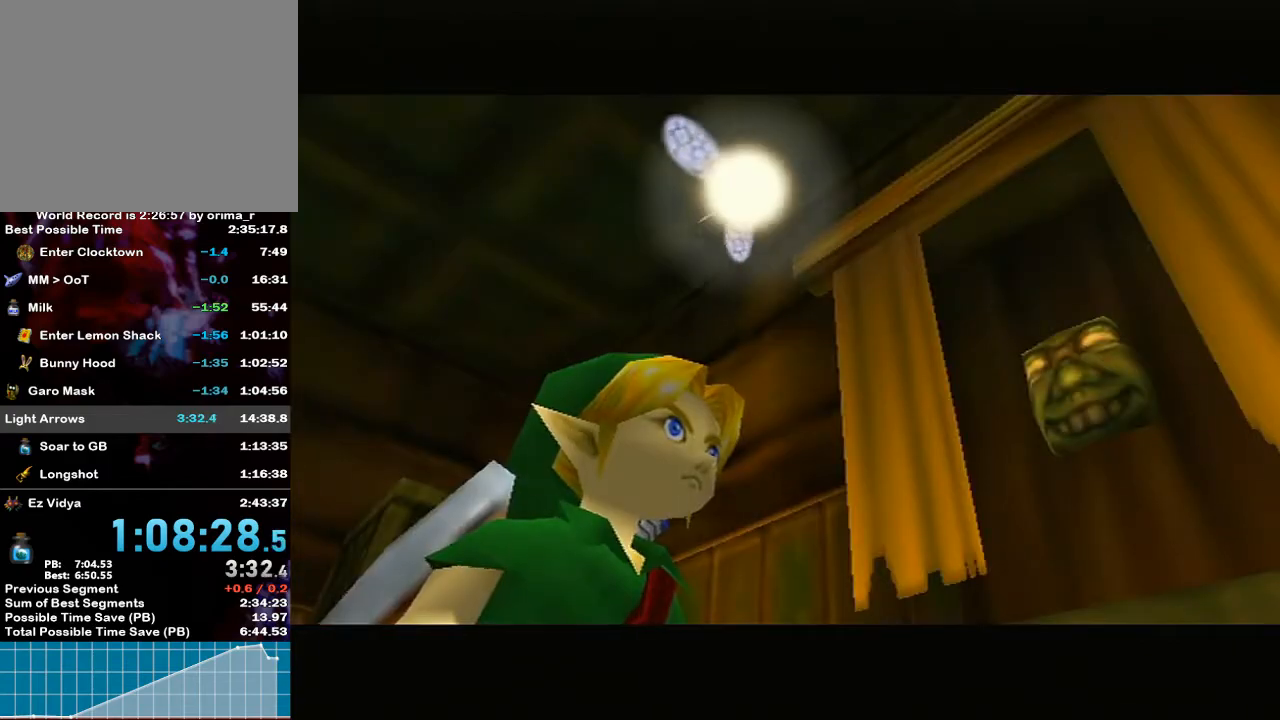
{"buttons": ["B"], "left_stick": "center", "right_stick": "center", "events": [[33, "B", "down"], [133, "B", "up"], [217, "B", "down"], [317, "B", "up"], [383, "B", "down"], [467, "B", "up"], [500, "B", "down"]]}